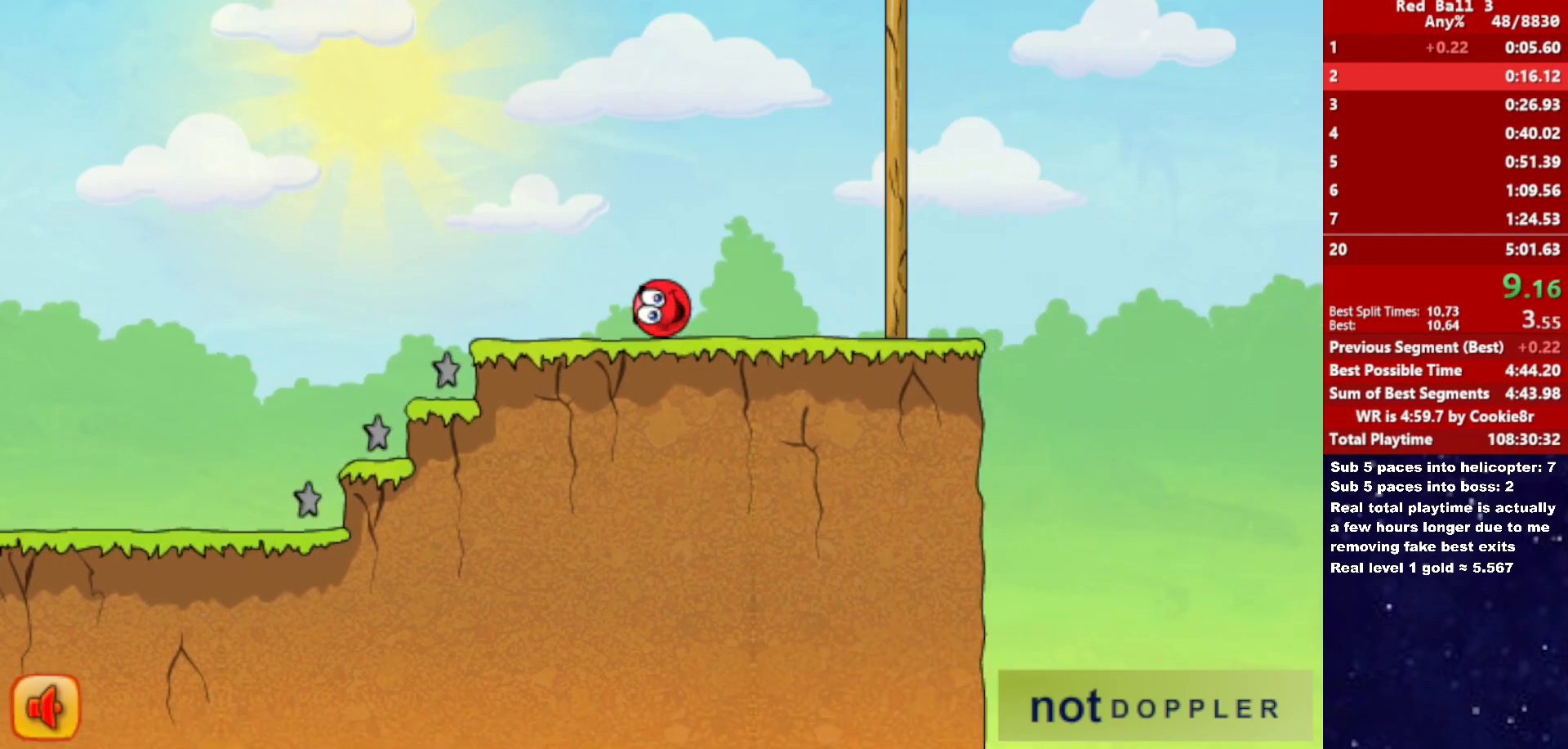
Gameplay with keyboard; each line is a JSON object with the keys held at the frame after it. "events" lists presses ("down") and releases ("up") of "down", "left", "p", "r", "right" and "up" between this image and that frame as [ms after this image, input, new state], when the widget could be followed in between. No other keys are recorded. Mouse input is not recorded.
{"keys": ["right", "up"], "events": [[83, "up", "down"]]}
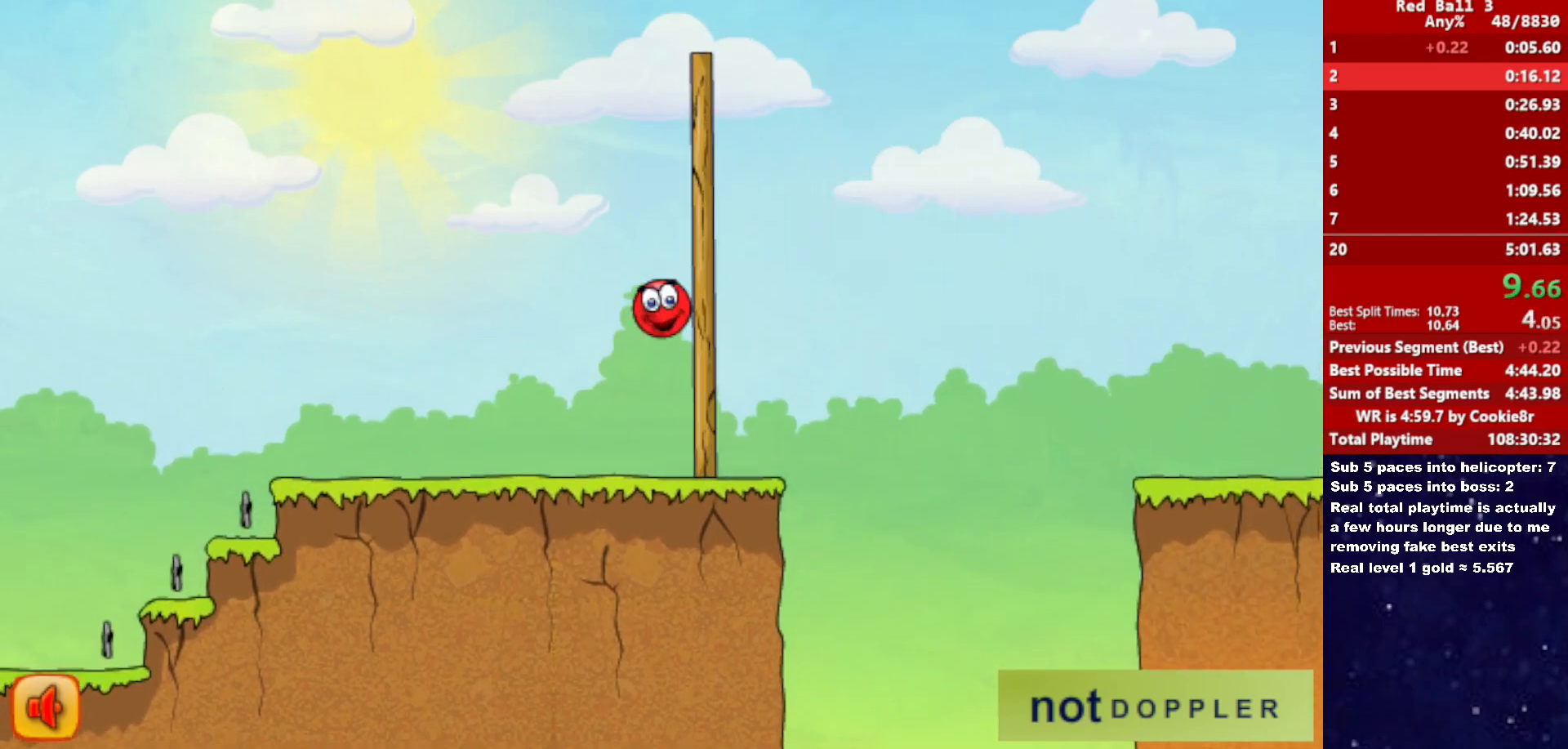
{"keys": ["right", "up"], "events": []}
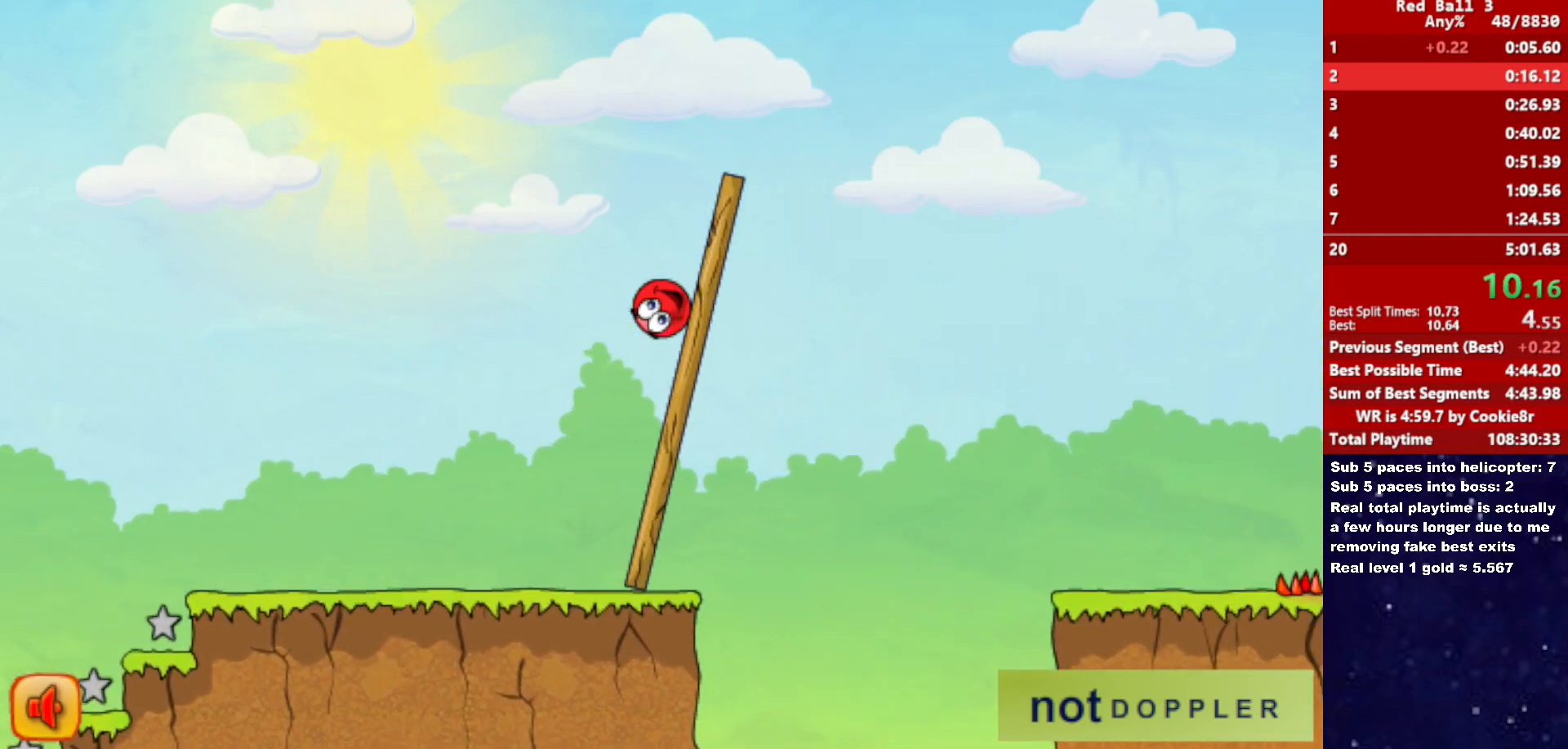
{"keys": ["right", "up"], "events": []}
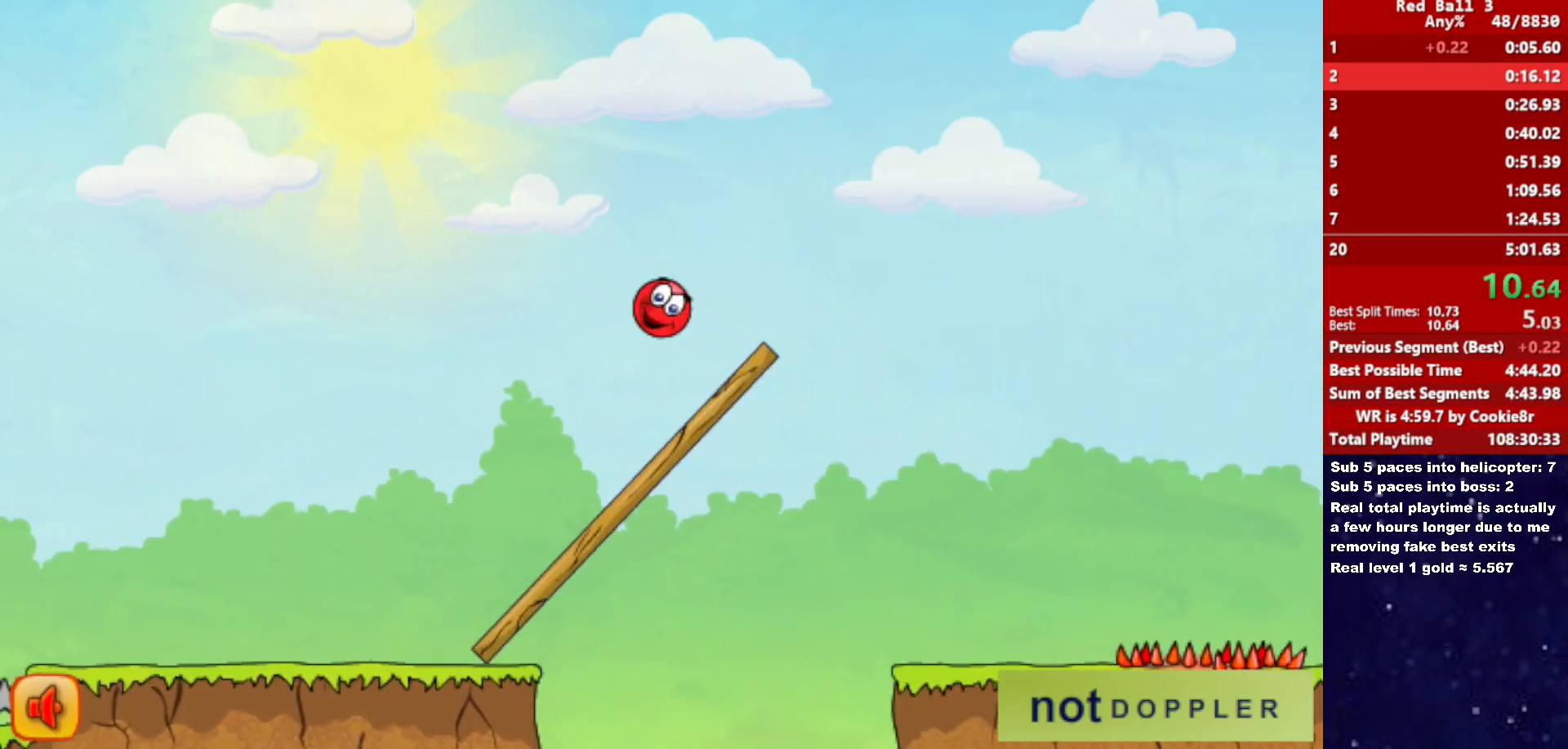
{"keys": ["right", "up"], "events": []}
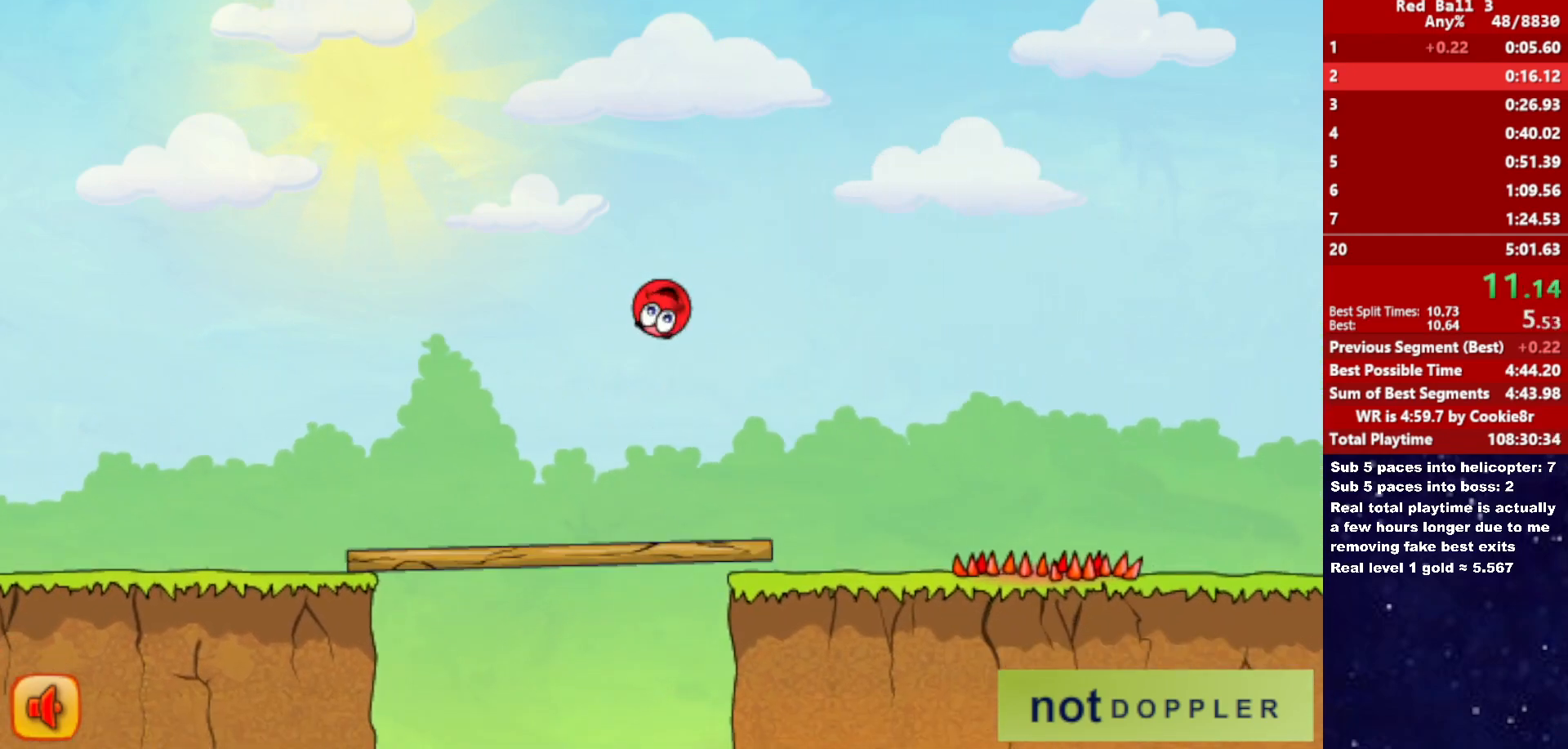
{"keys": ["right"], "events": [[400, "up", "up"]]}
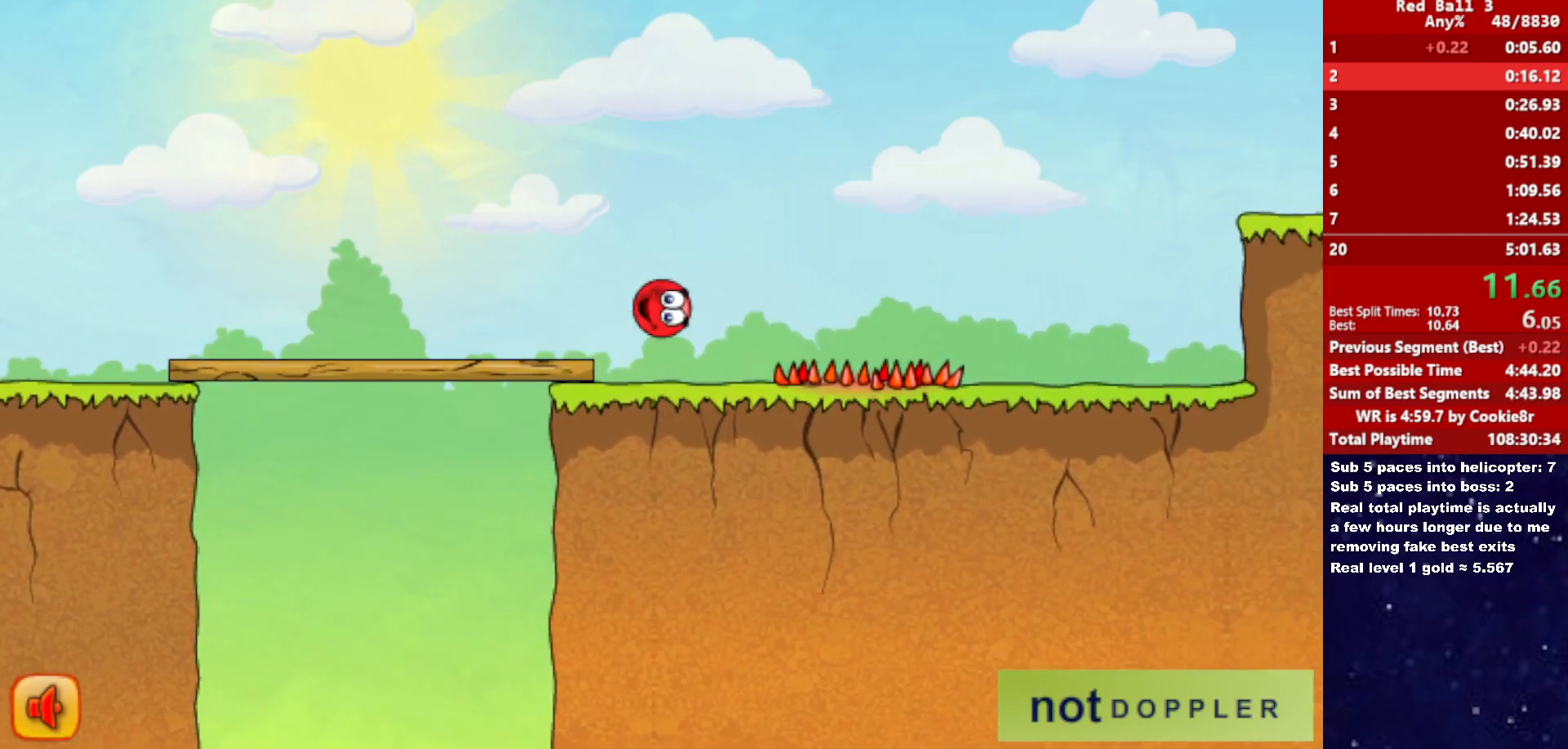
{"keys": ["right"], "events": []}
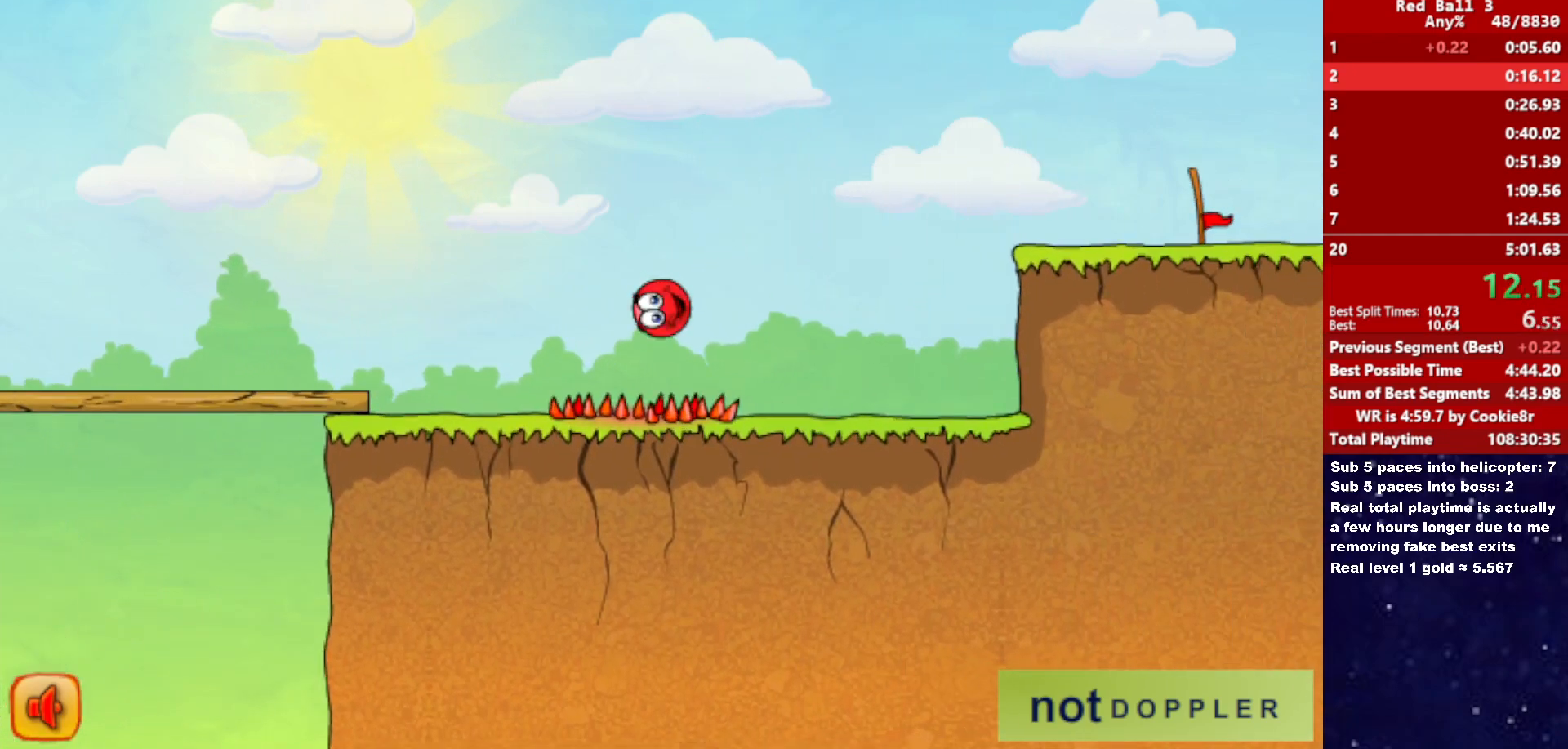
{"keys": ["right", "up"], "events": [[367, "up", "down"]]}
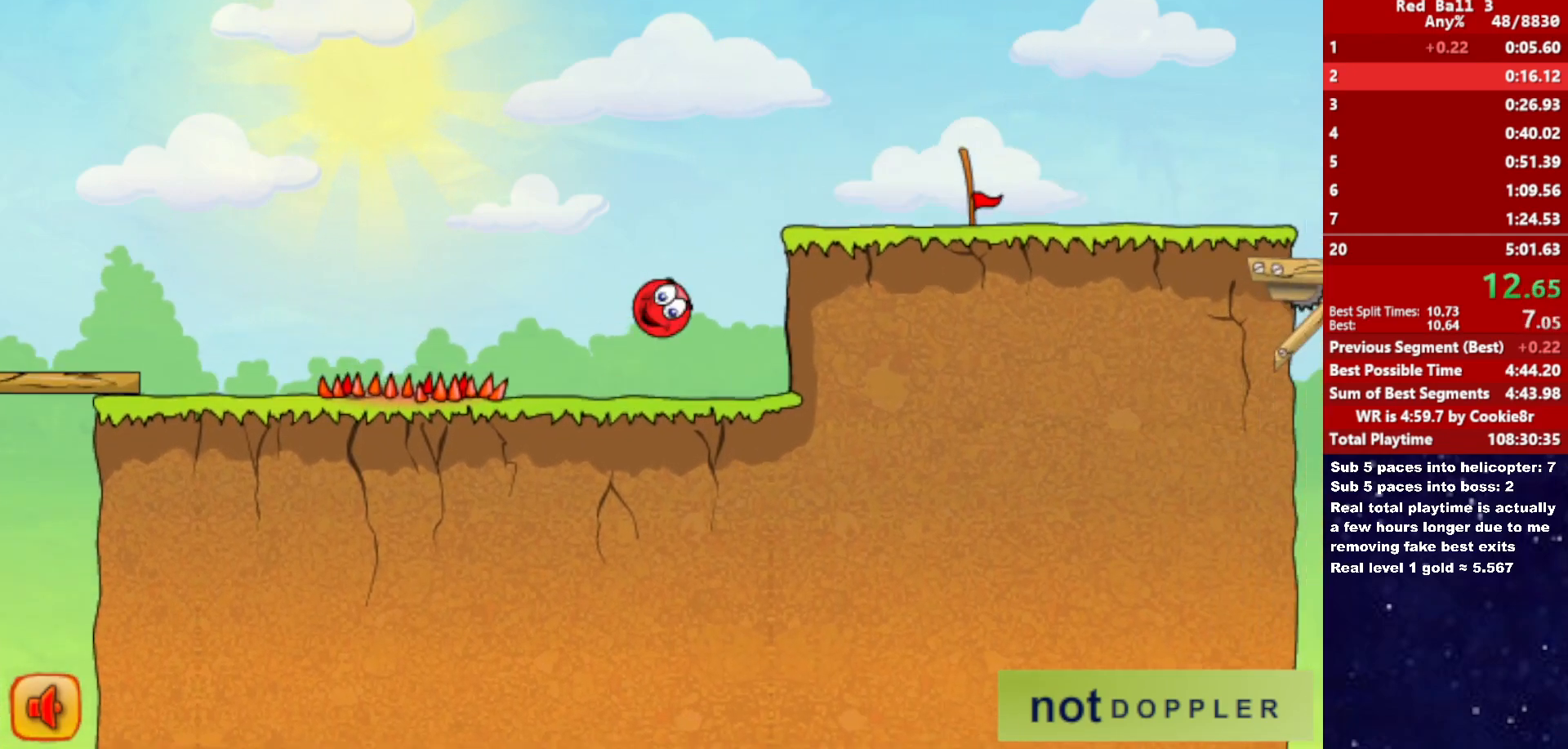
{"keys": ["right", "up"], "events": []}
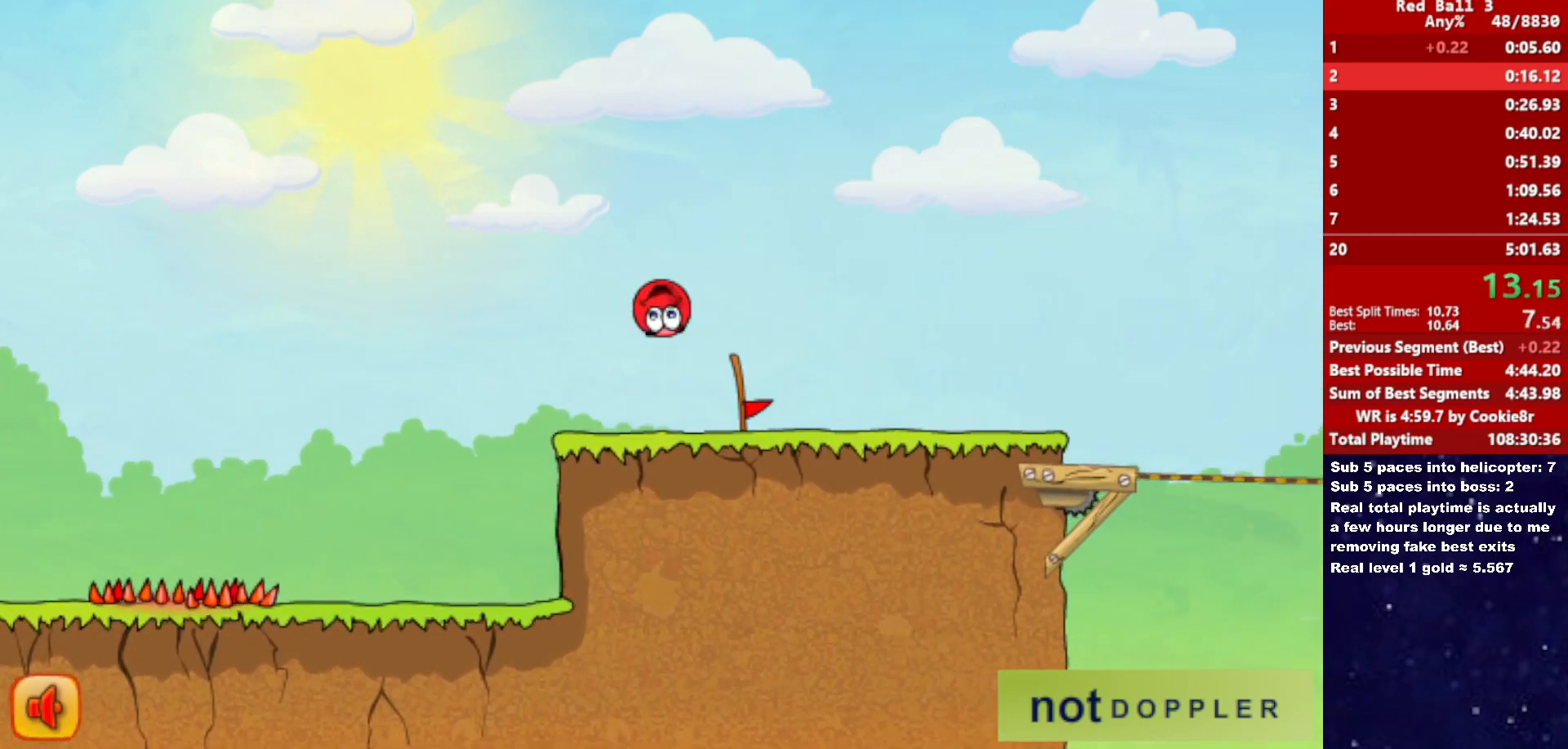
{"keys": ["right"], "events": [[17, "up", "up"]]}
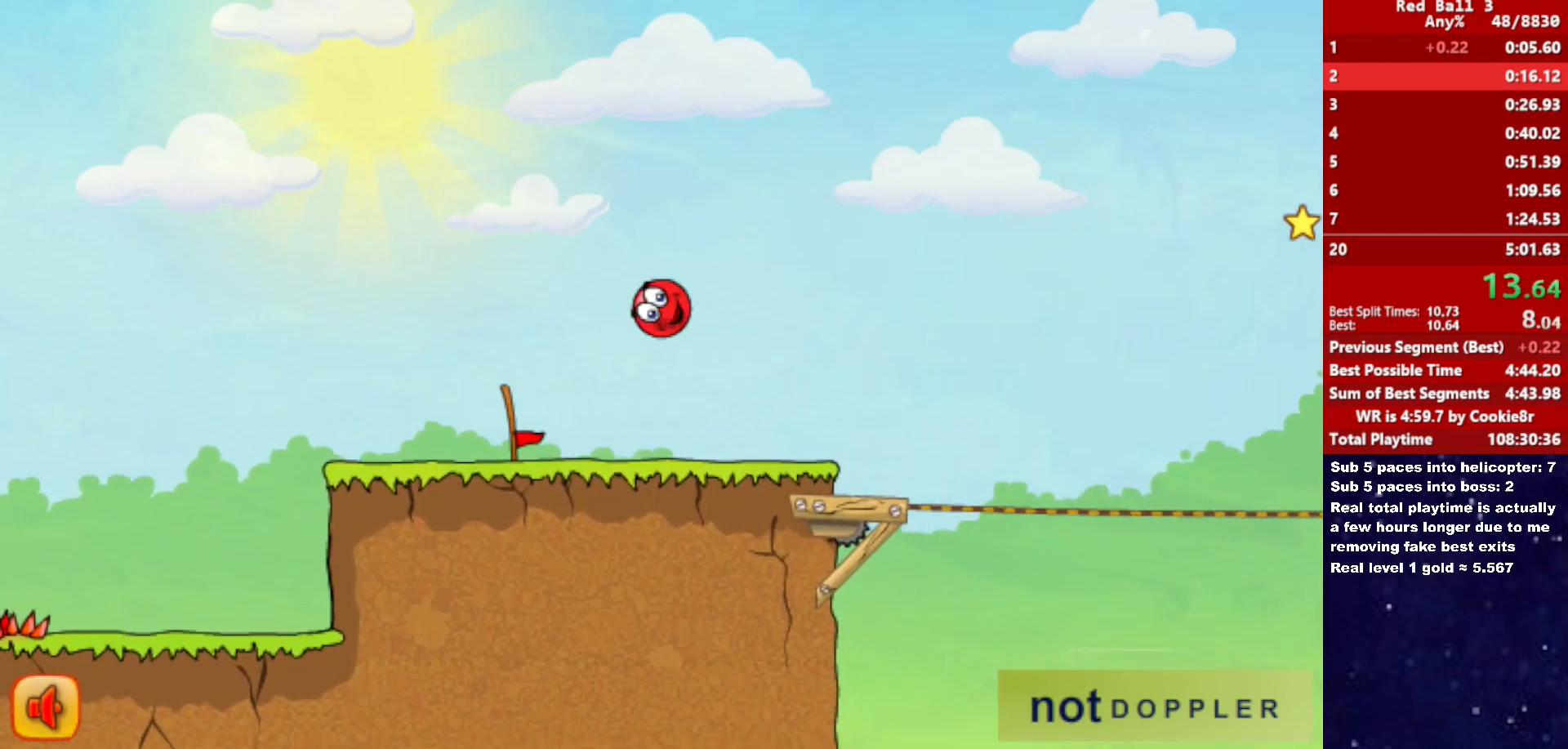
{"keys": ["right", "up"], "events": [[200, "up", "down"]]}
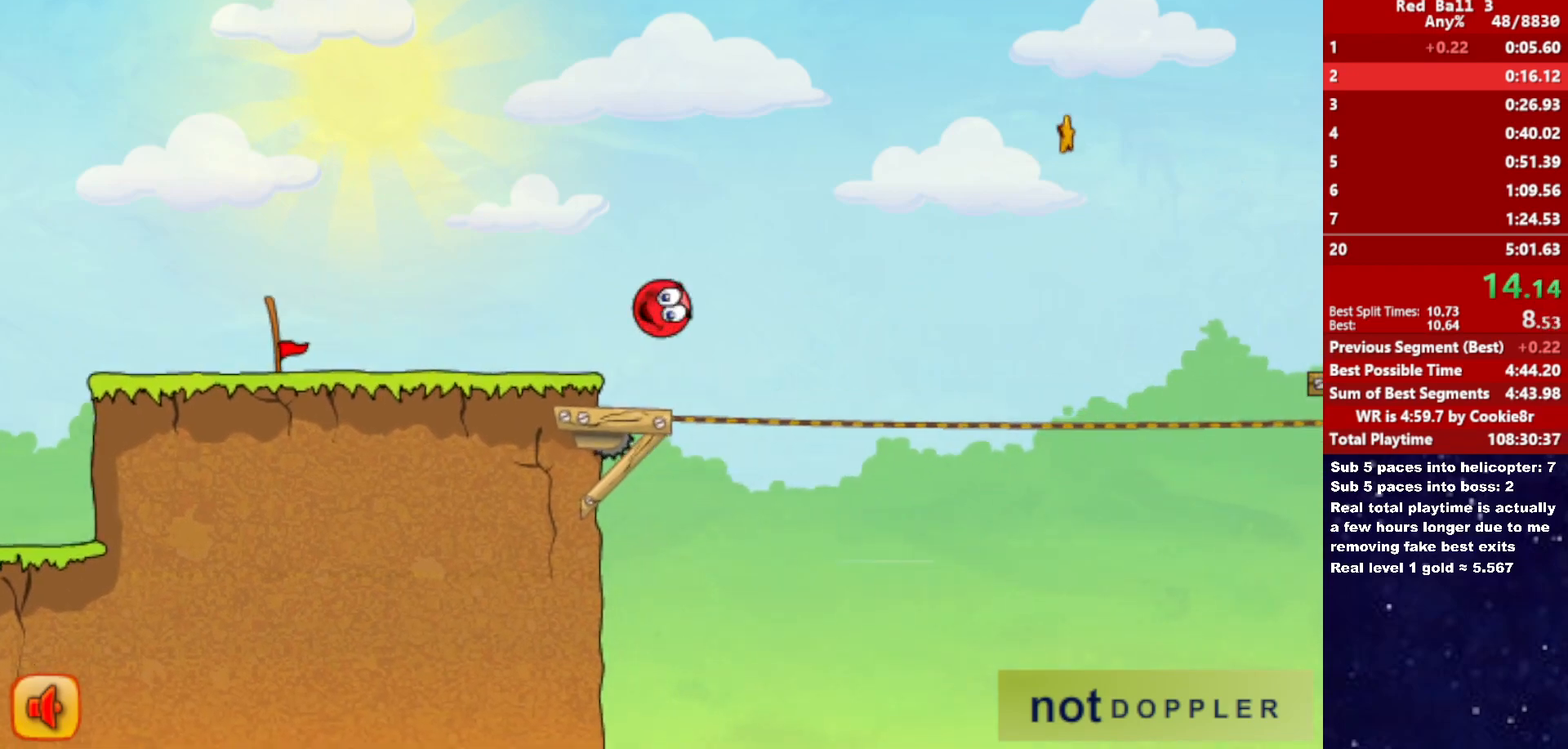
{"keys": ["right"], "events": [[350, "up", "up"]]}
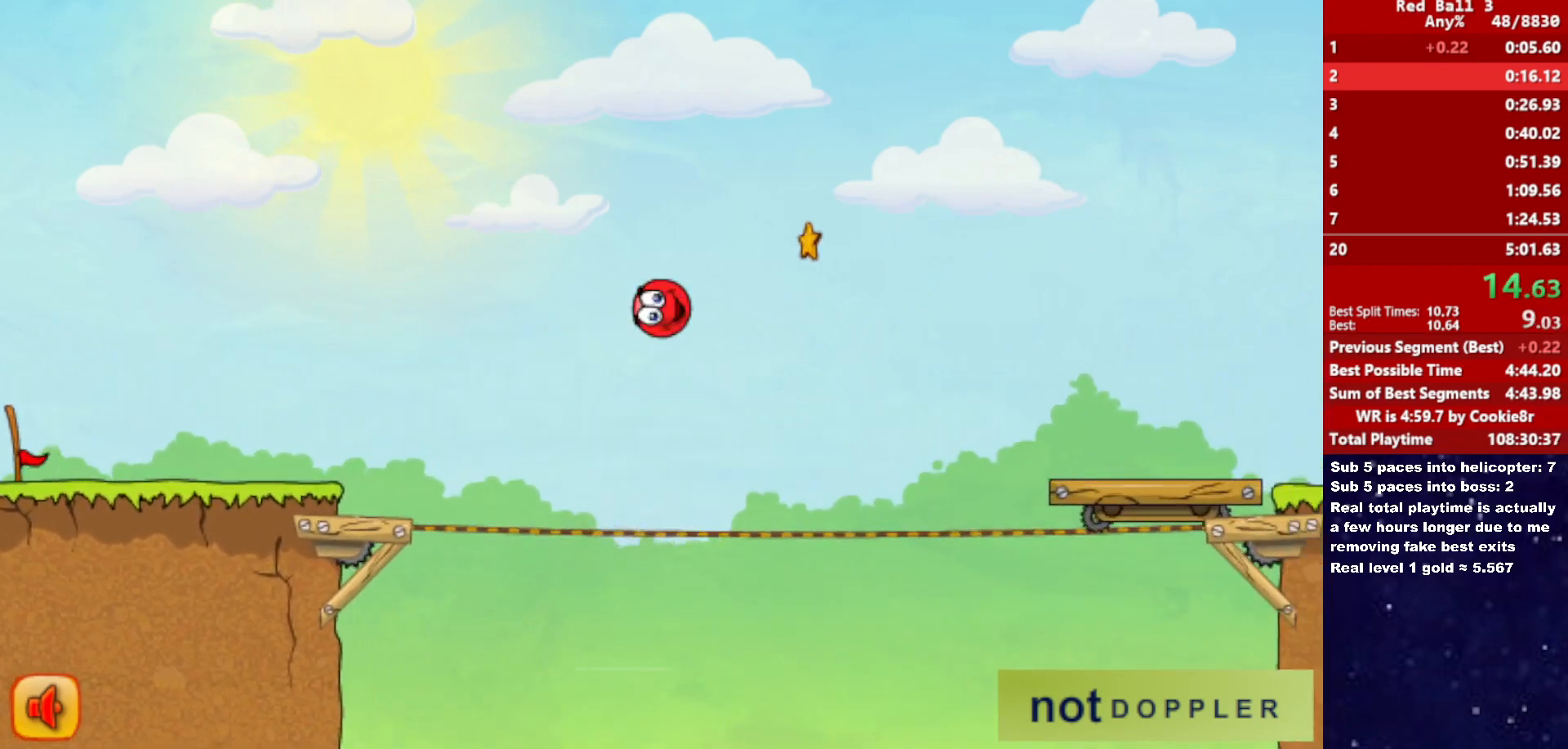
{"keys": ["right", "up"], "events": [[450, "up", "down"]]}
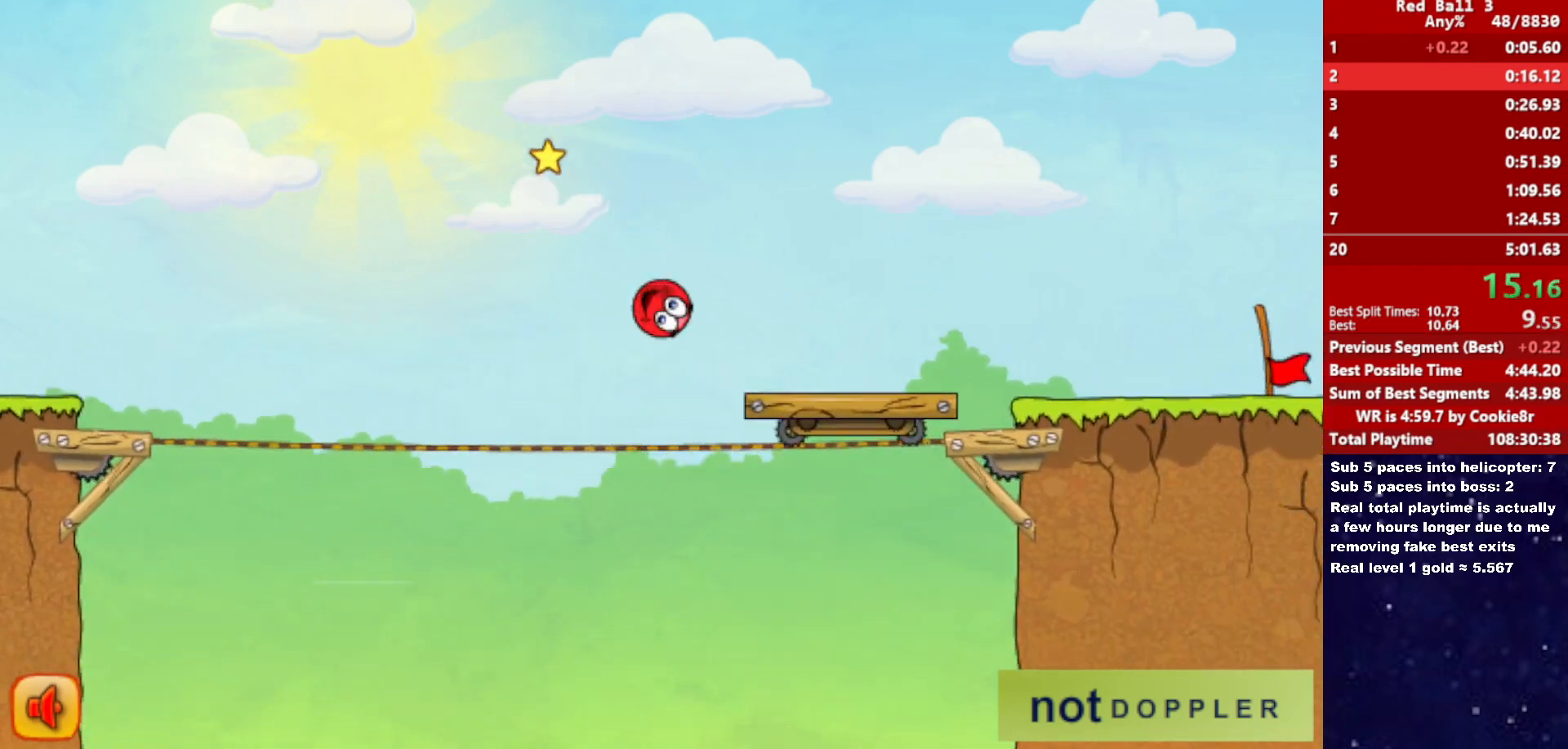
{"keys": ["right"], "events": [[183, "up", "up"]]}
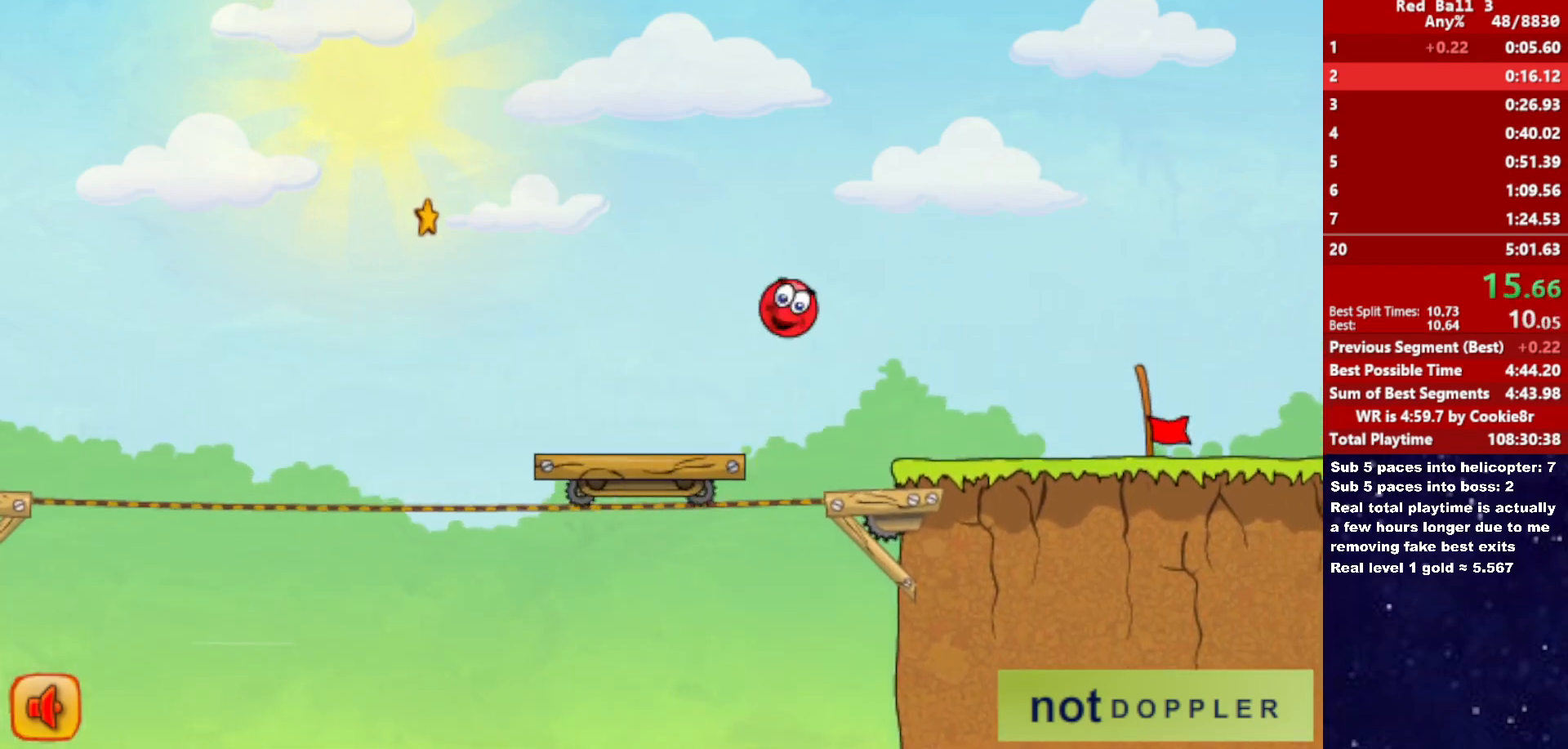
{"keys": ["right"], "events": []}
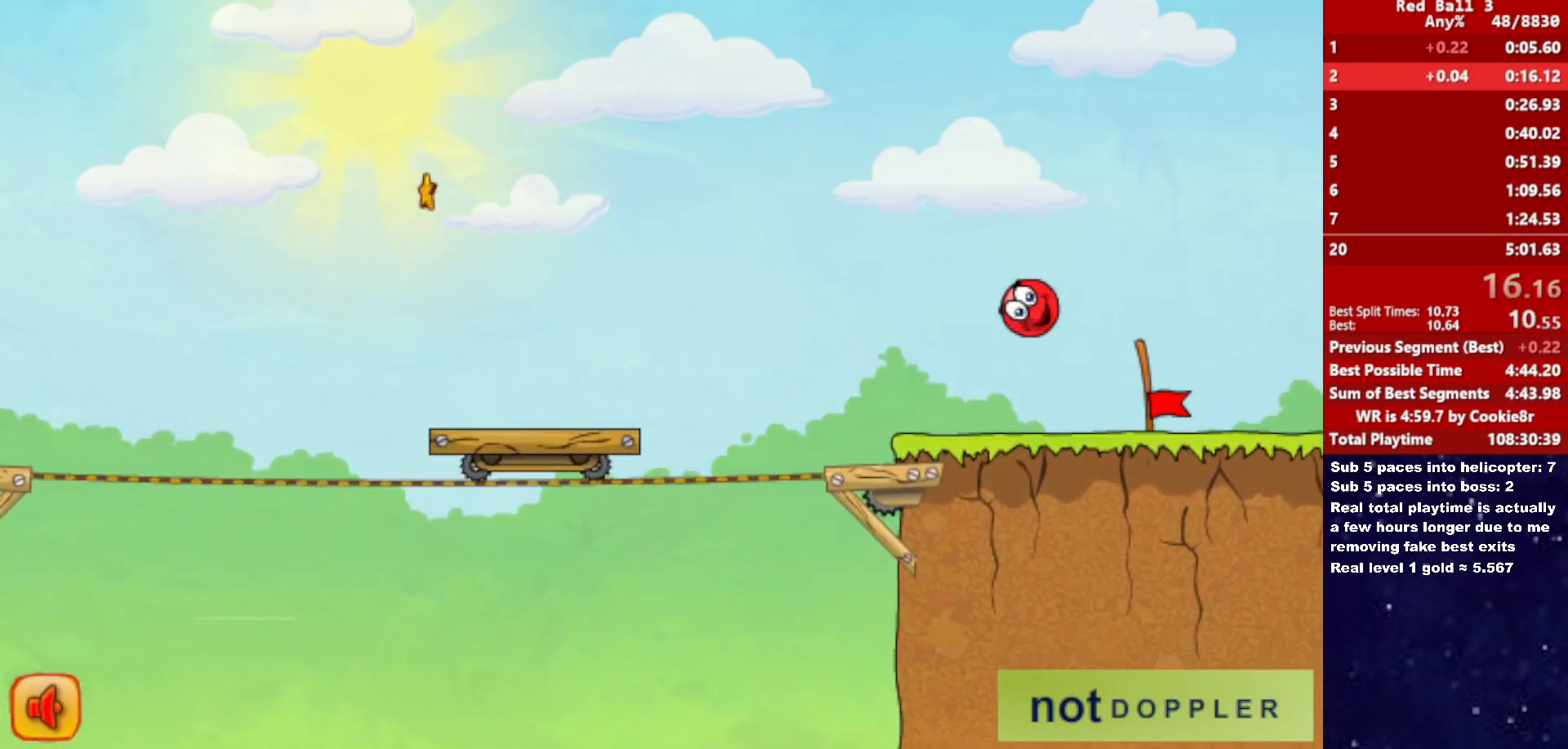
{"keys": [], "events": [[483, "right", "up"]]}
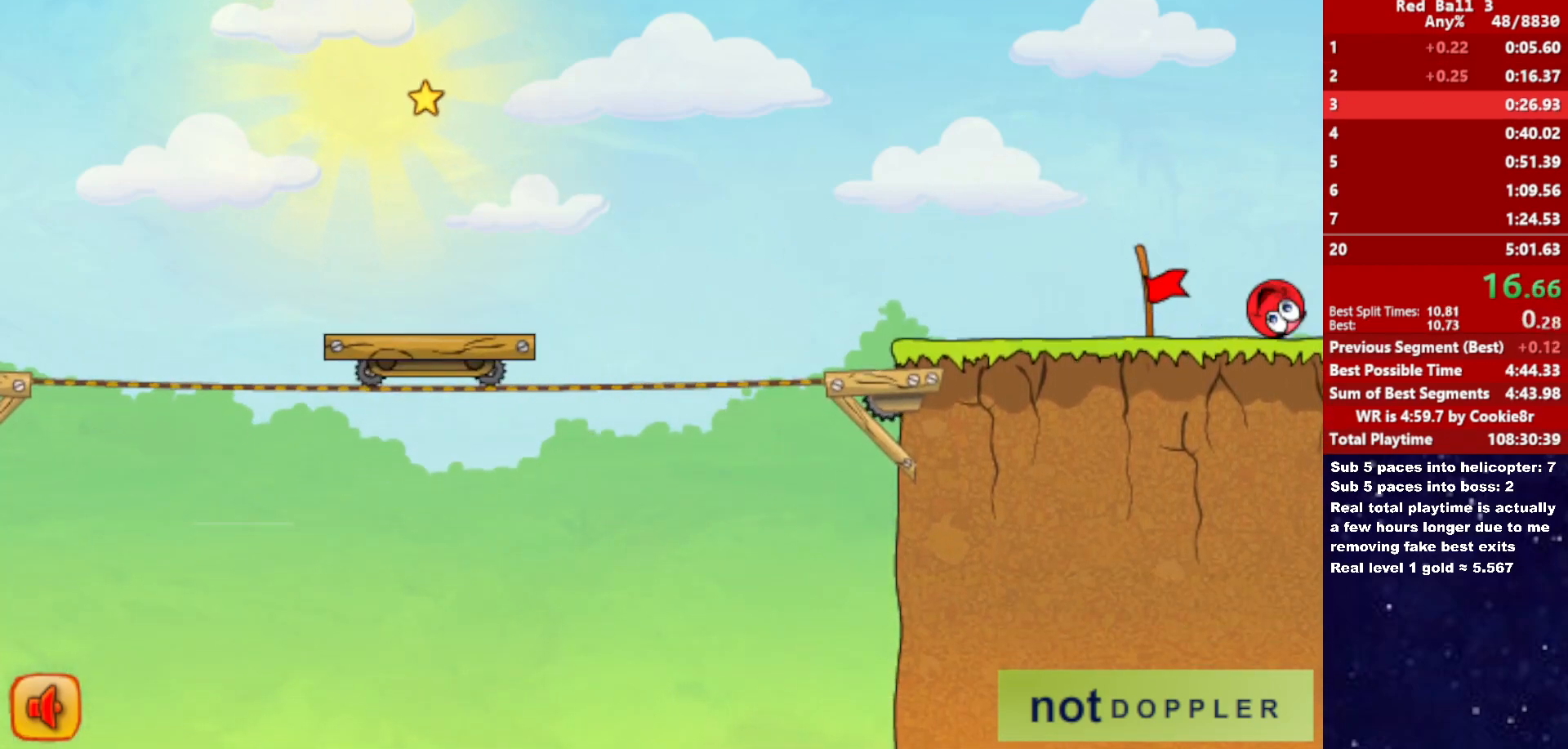
{"keys": ["right"], "events": [[50, "right", "down"]]}
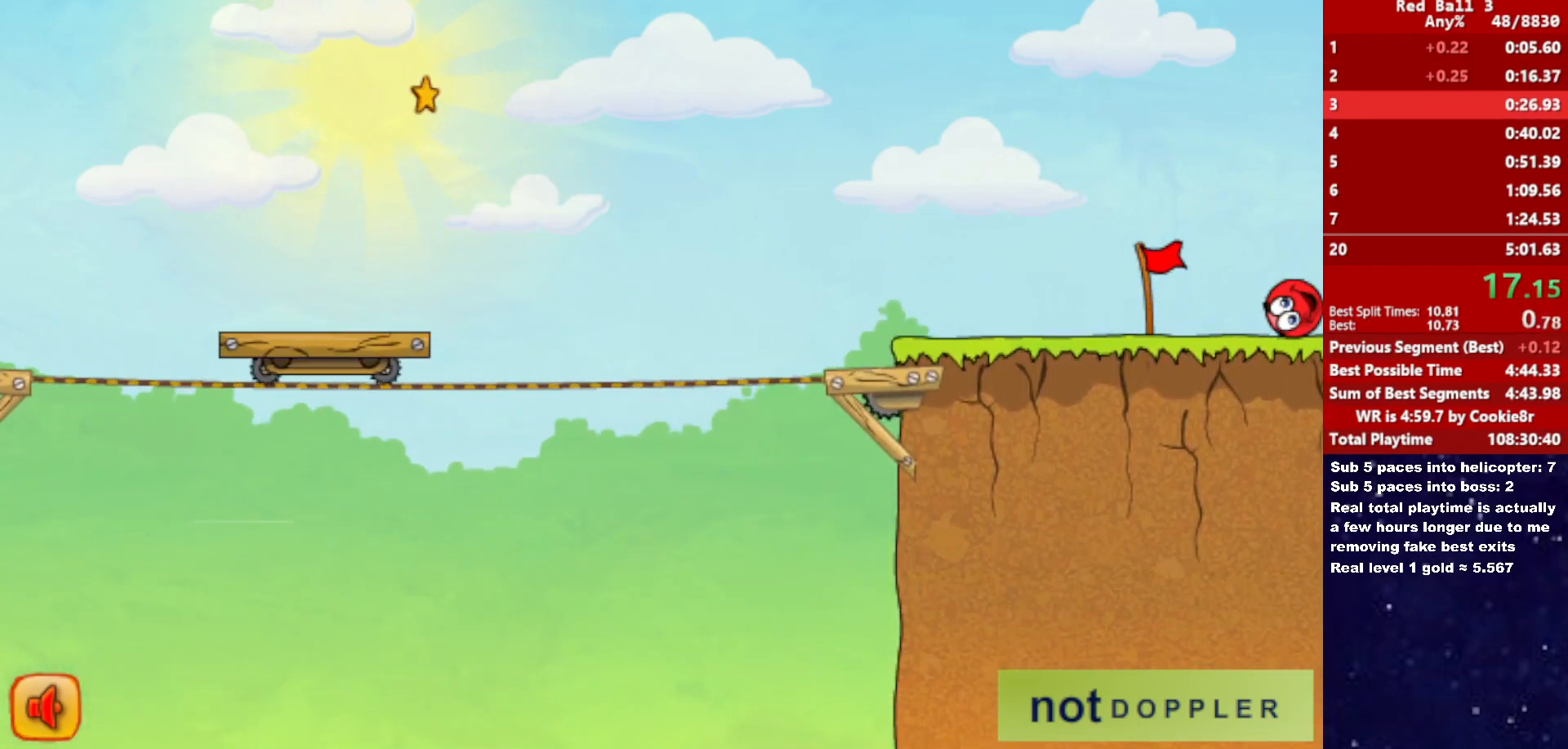
{"keys": ["right"], "events": []}
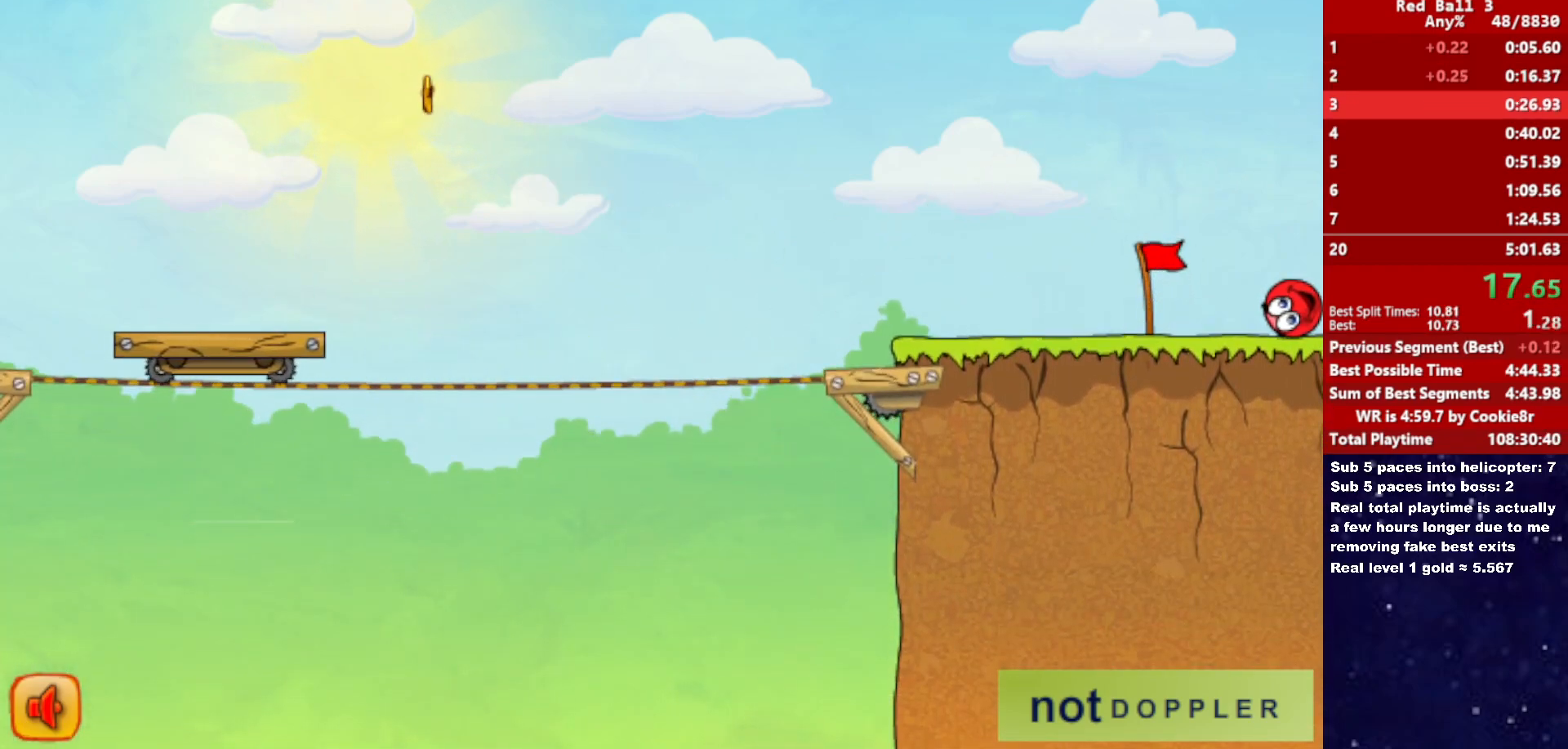
{"keys": ["right"], "events": []}
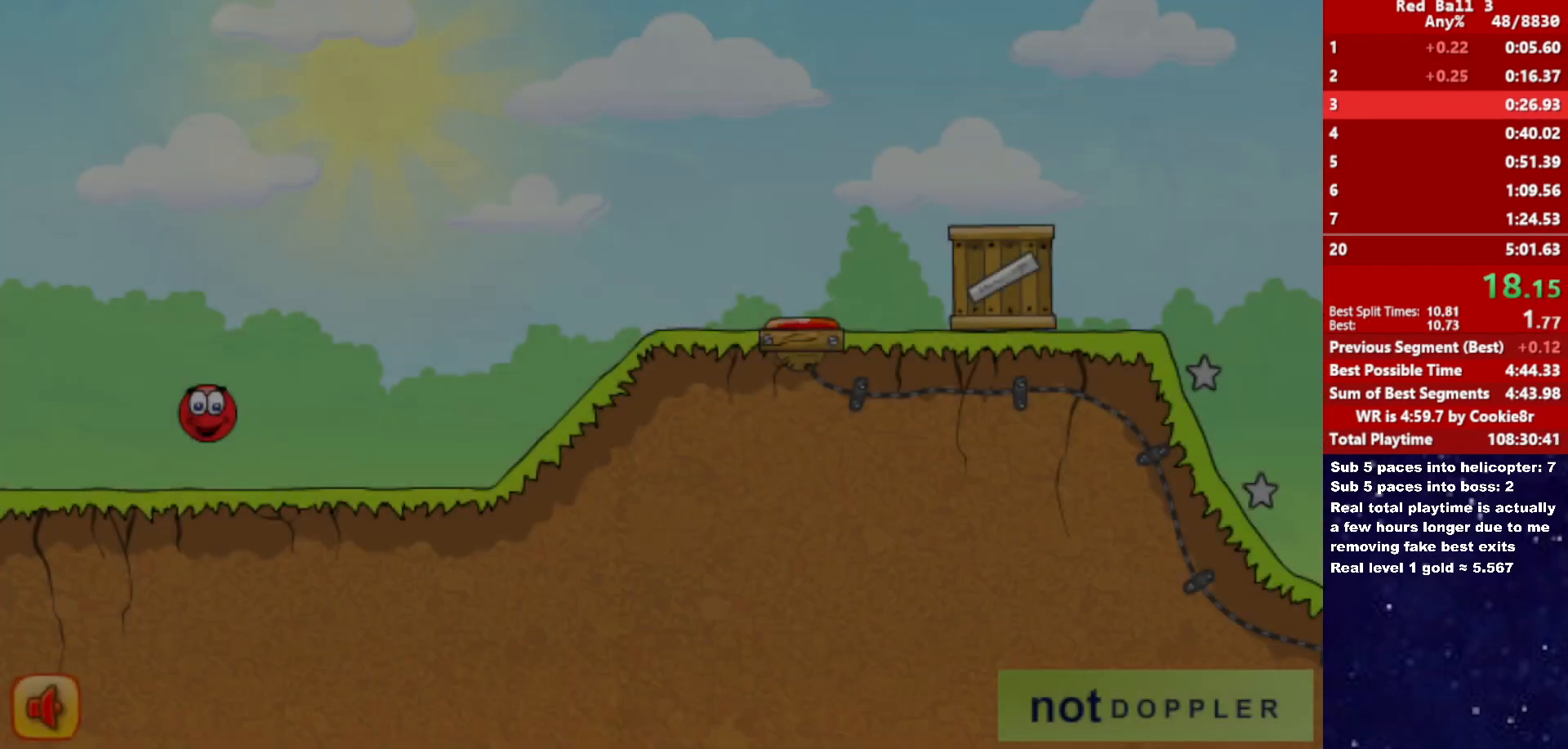
{"keys": ["right"], "events": [[400, "up", "down"], [450, "up", "up"]]}
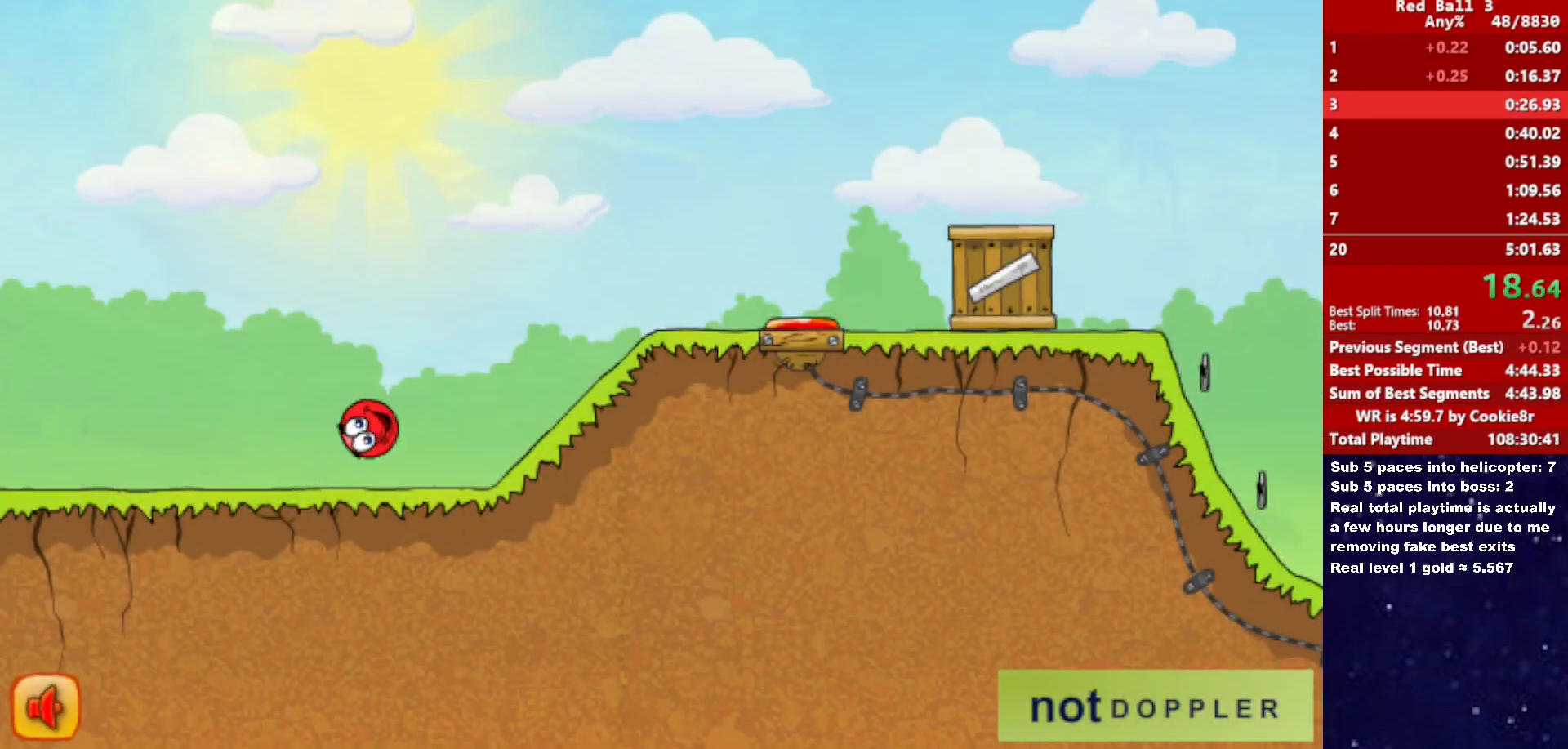
{"keys": ["right"], "events": []}
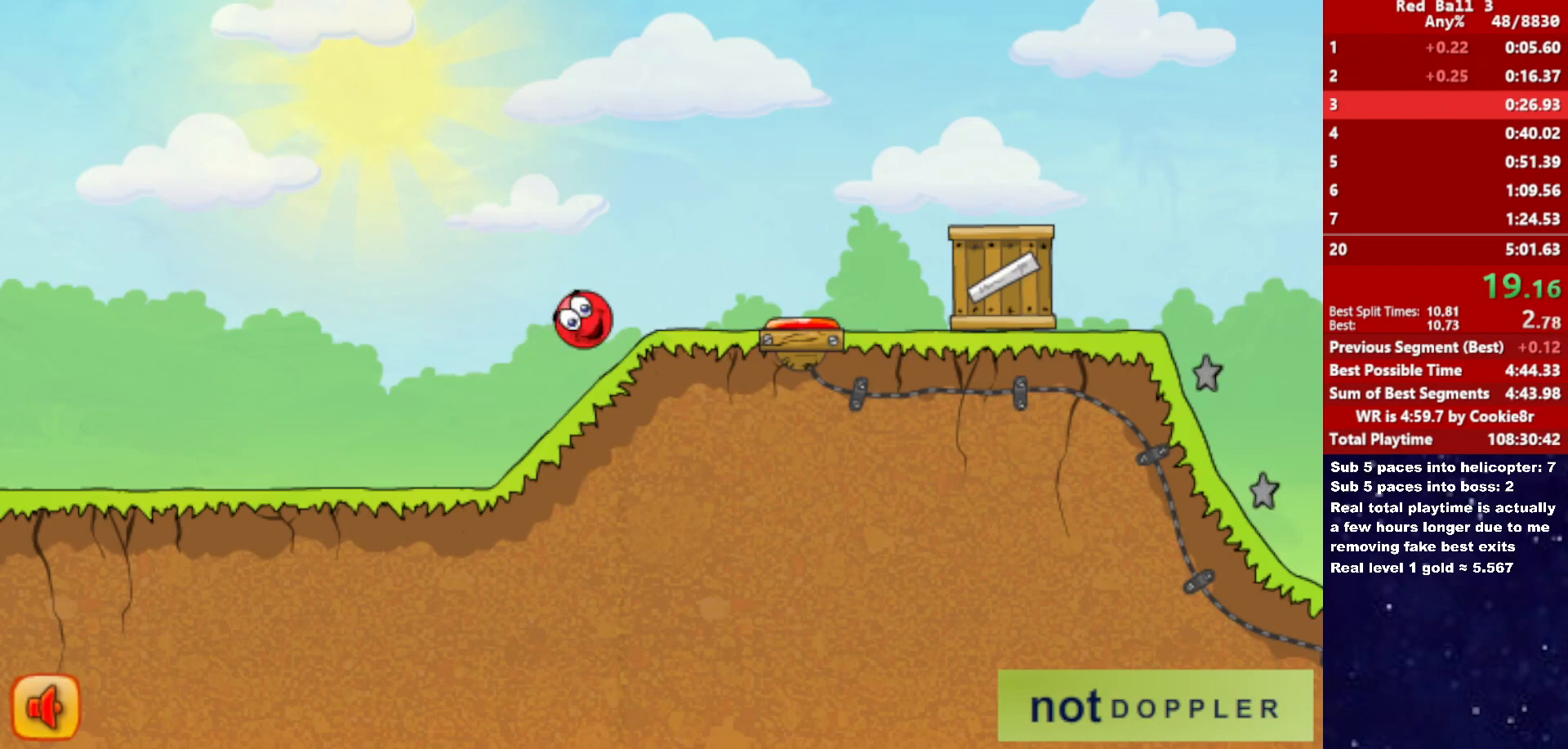
{"keys": ["right", "up"], "events": [[50, "up", "down"]]}
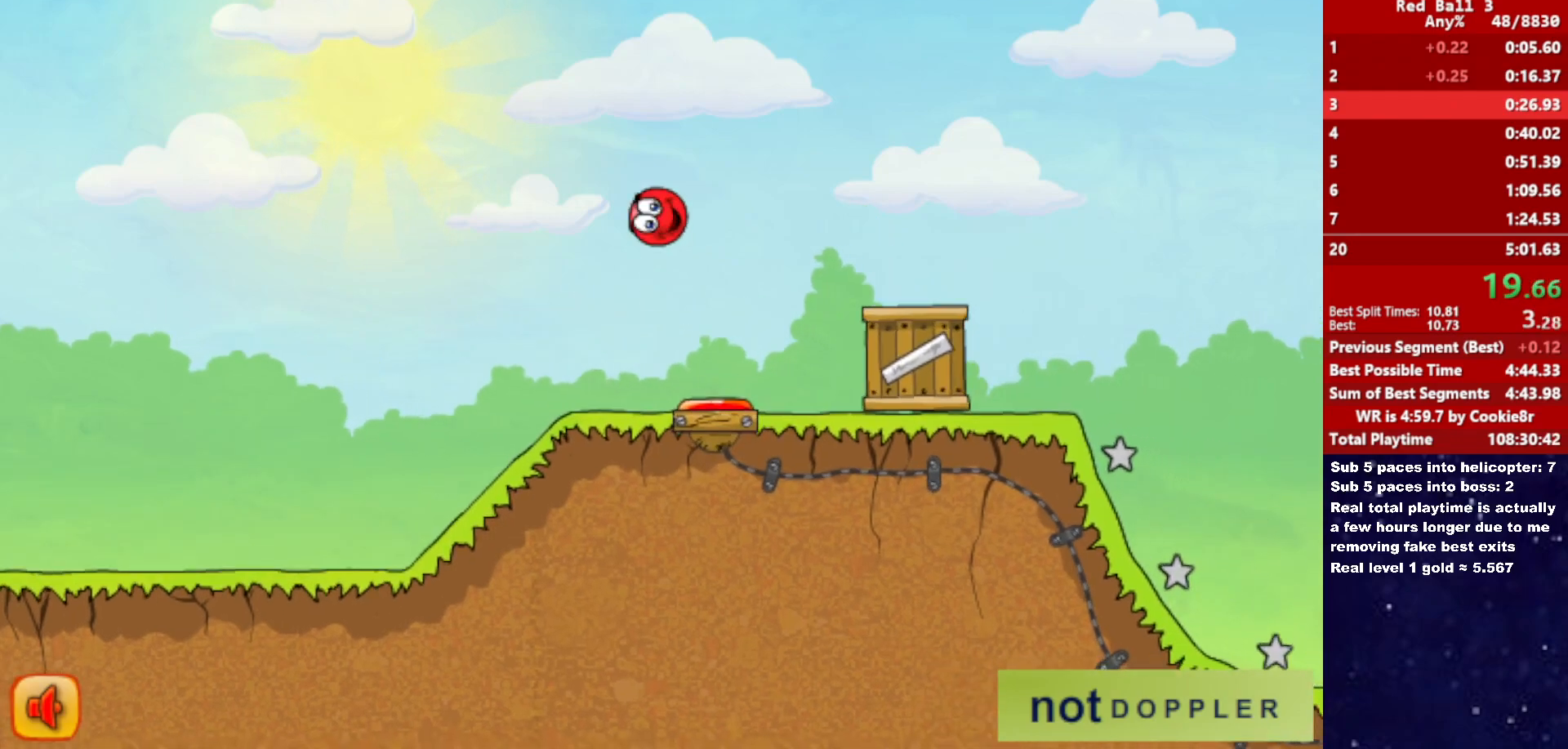
{"keys": ["right", "up"], "events": []}
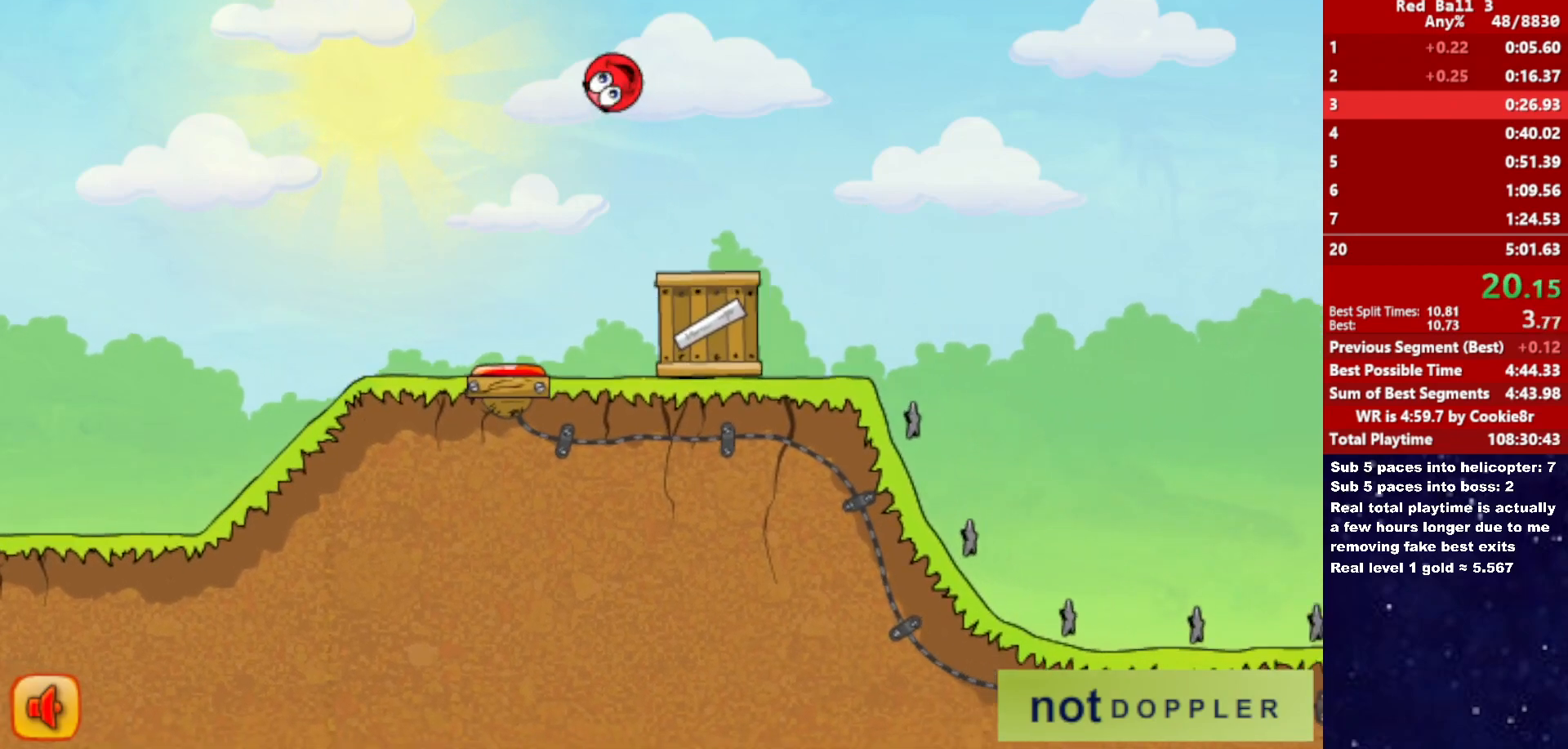
{"keys": ["right", "up"], "events": []}
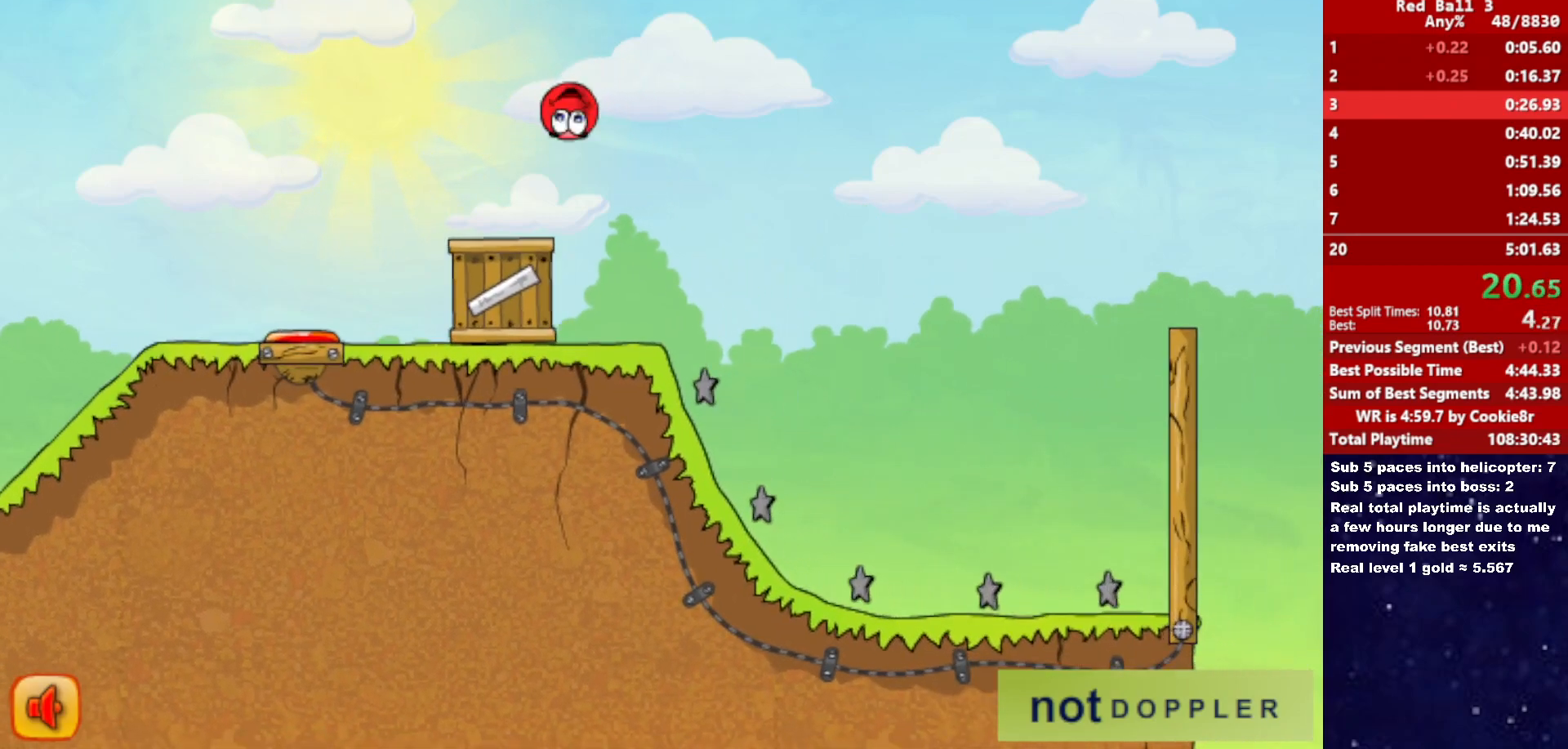
{"keys": ["right"], "events": [[367, "up", "up"]]}
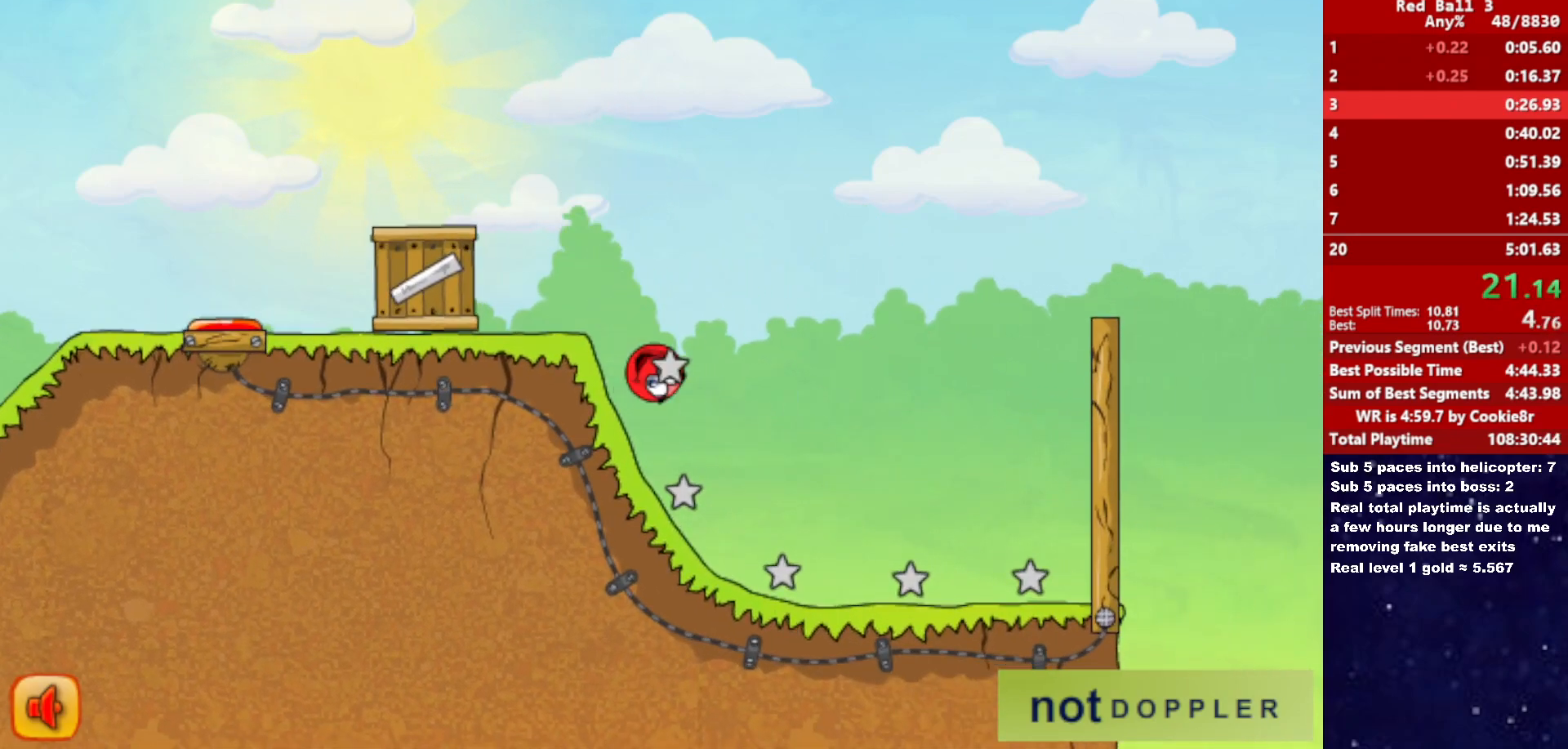
{"keys": ["right", "up"], "events": [[200, "p", "down"], [217, "up", "down"], [283, "p", "up"]]}
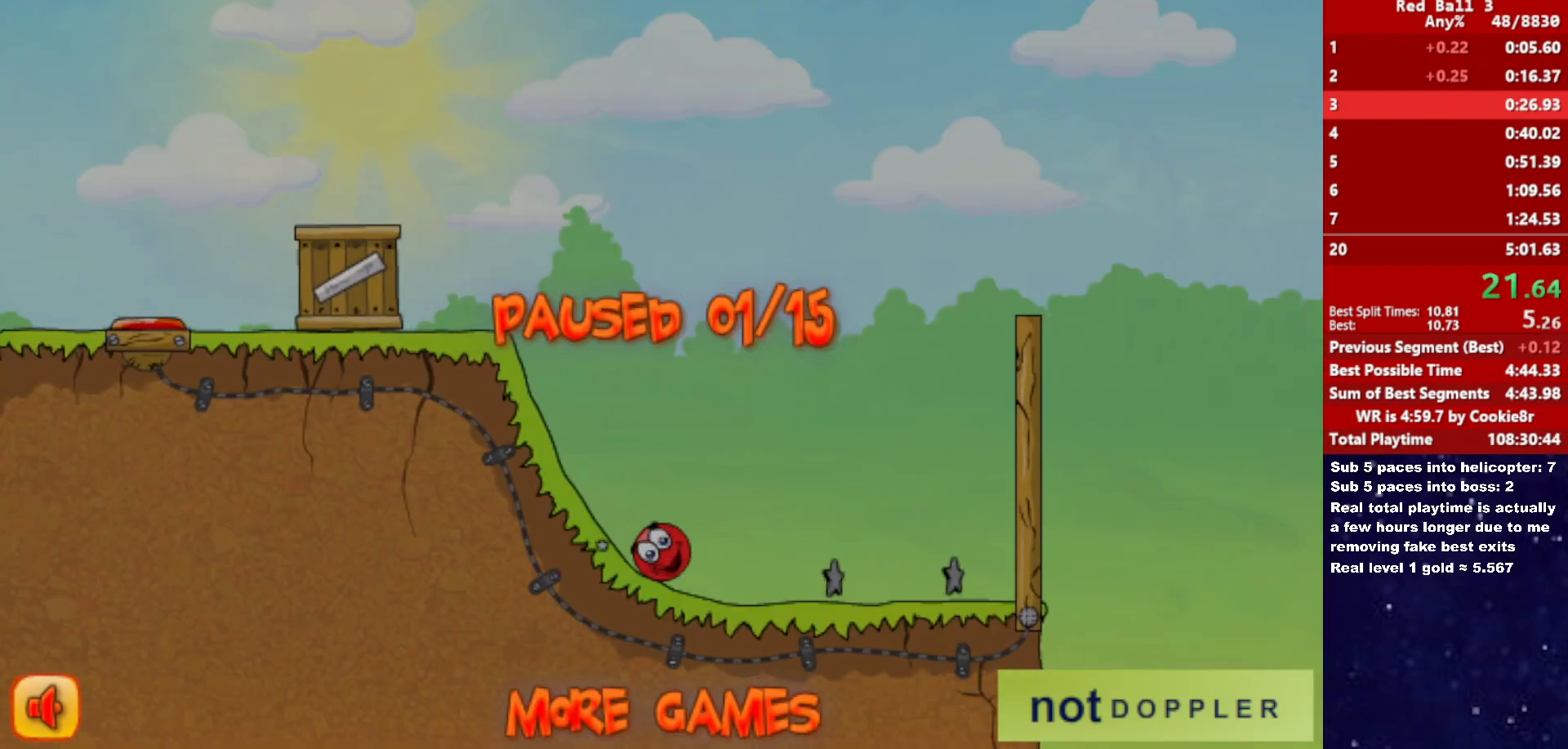
{"keys": ["right", "up"], "events": [[217, "p", "down"], [267, "p", "up"], [350, "p", "down"], [400, "p", "up"], [450, "p", "down"], [500, "p", "up"]]}
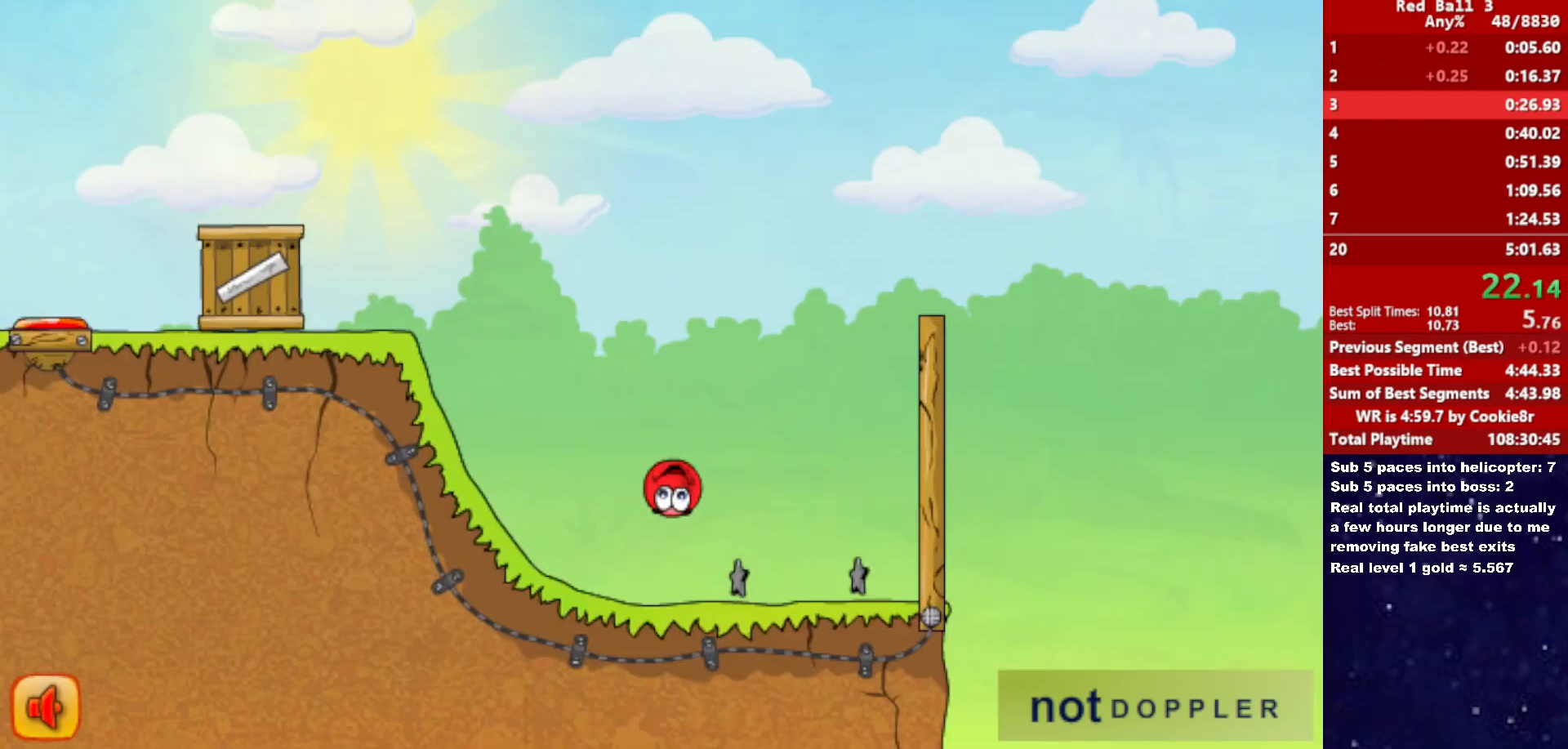
{"keys": ["right", "up"], "events": []}
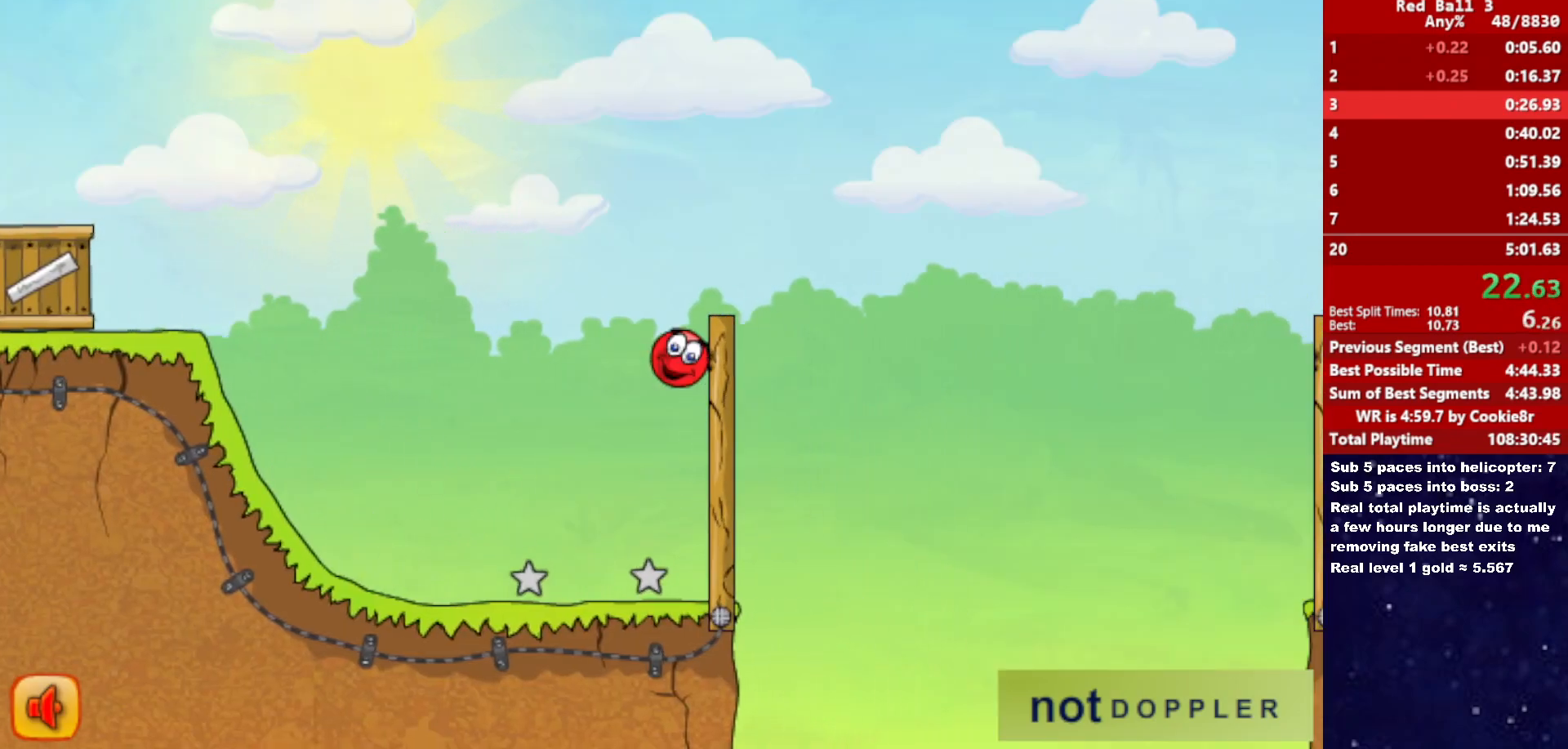
{"keys": [], "events": [[33, "up", "up"], [50, "right", "up"]]}